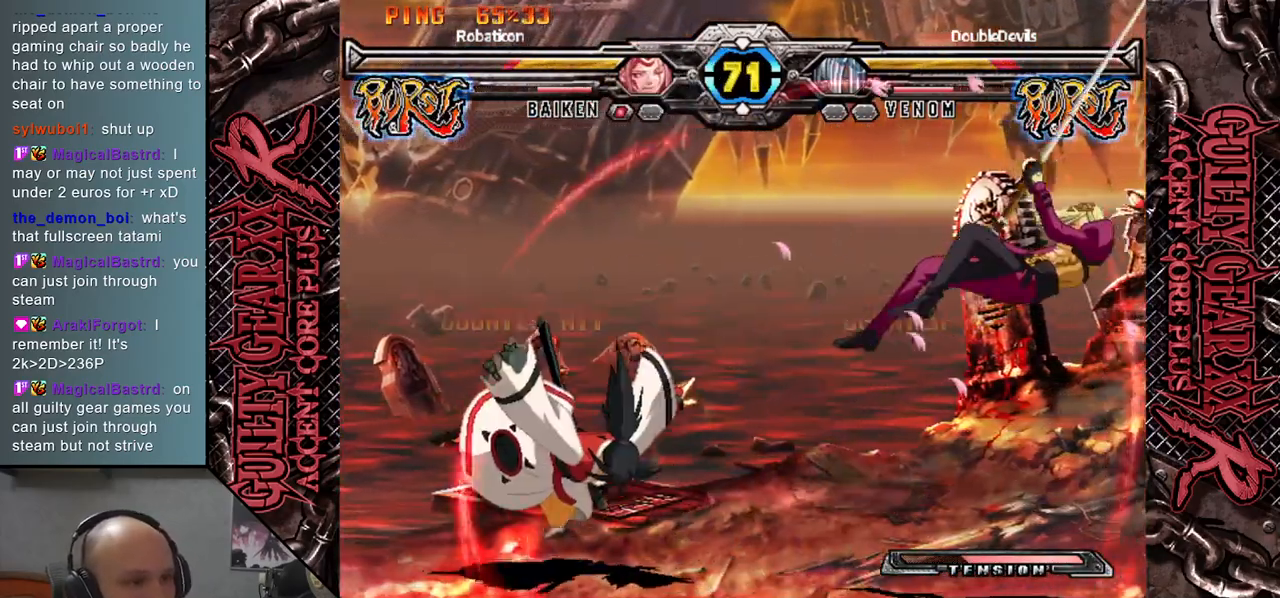
Gameplay with a controller (arcade stick); each line is a JSON object with the inputs held at the frame after it. "events" lists button and stick changes between this image and that frame as [ms after this image, input, new state], when the widget could be followed in between. Not read: L3 R3 SQUARE TRIANGLE other_buttons.
{"buttons": [], "left_stick": "center", "events": [[433, "left_stick", "center"]]}
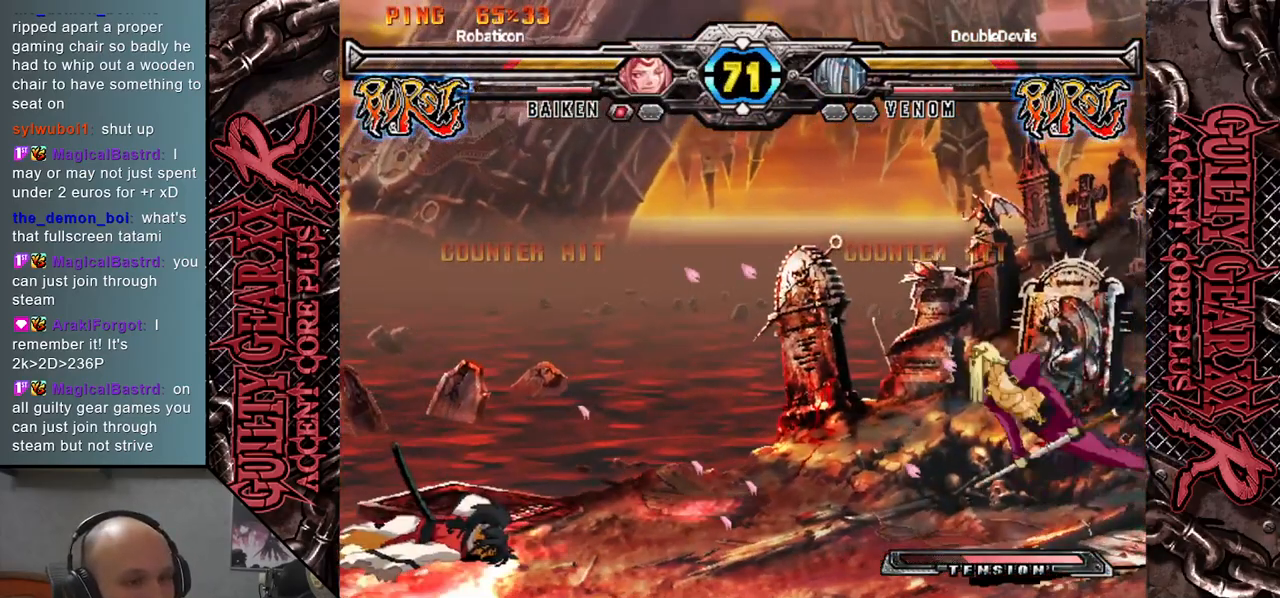
{"buttons": [], "left_stick": "right", "events": [[17, "left_stick", "left"], [333, "left_stick", "down"], [433, "left_stick", "right"]]}
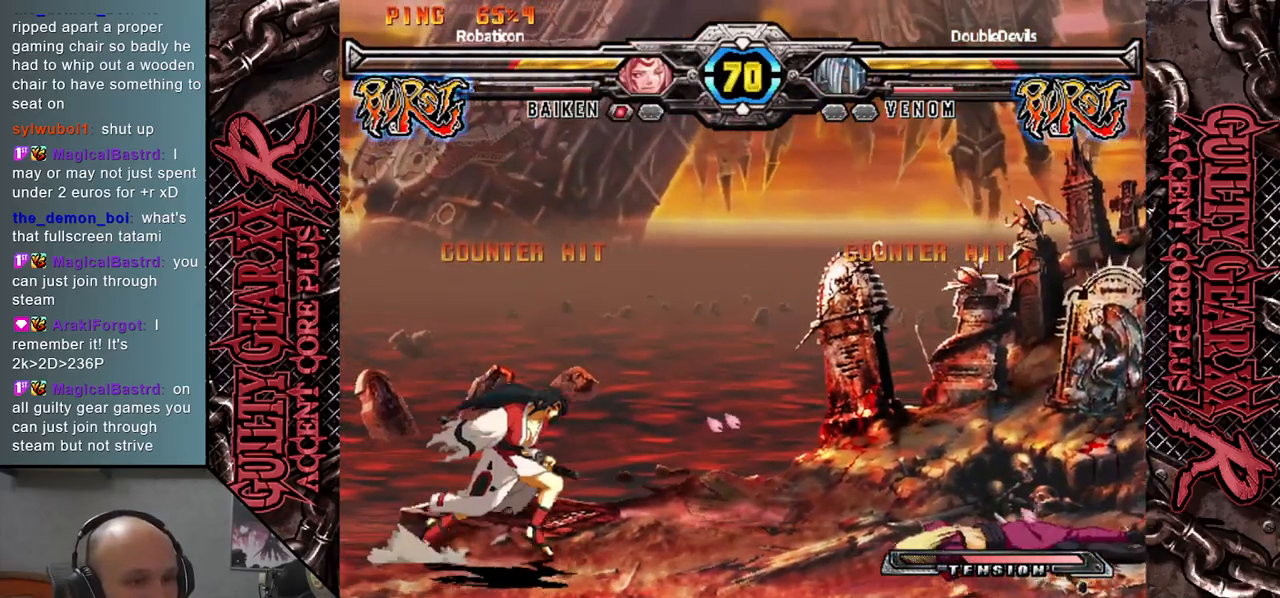
{"buttons": [], "left_stick": "up-right", "events": [[150, "left_stick", "center"], [200, "left_stick", "right"], [383, "left_stick", "up-right"]]}
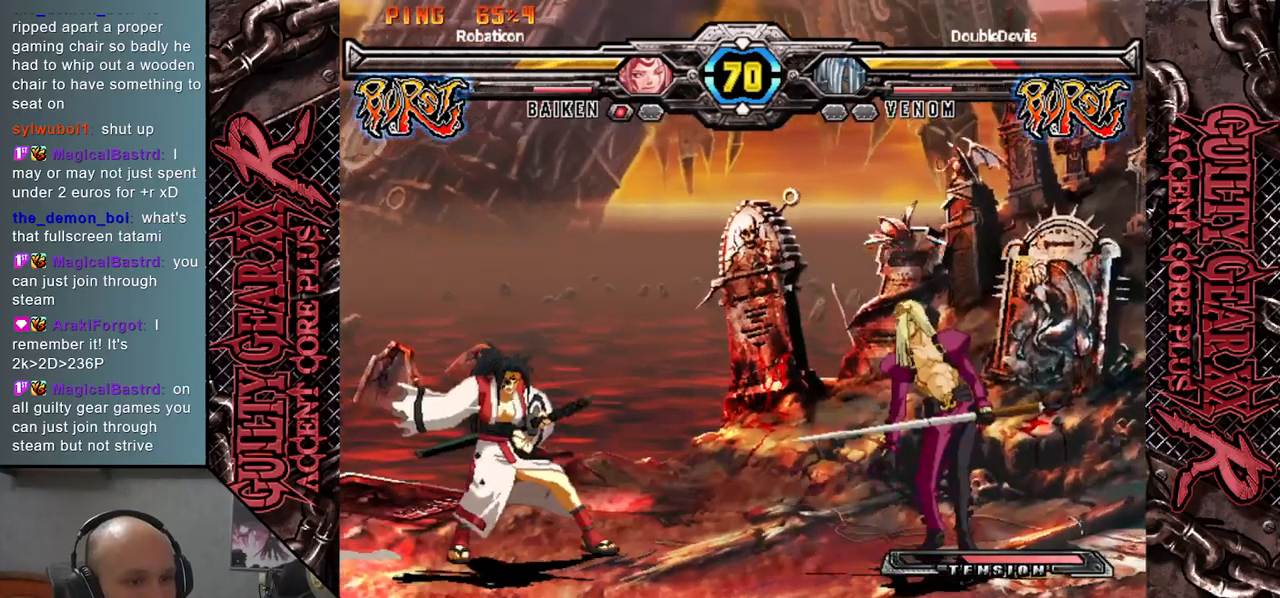
{"buttons": [], "left_stick": "center", "events": [[217, "left_stick", "center"], [383, "left_stick", "left"], [450, "left_stick", "center"]]}
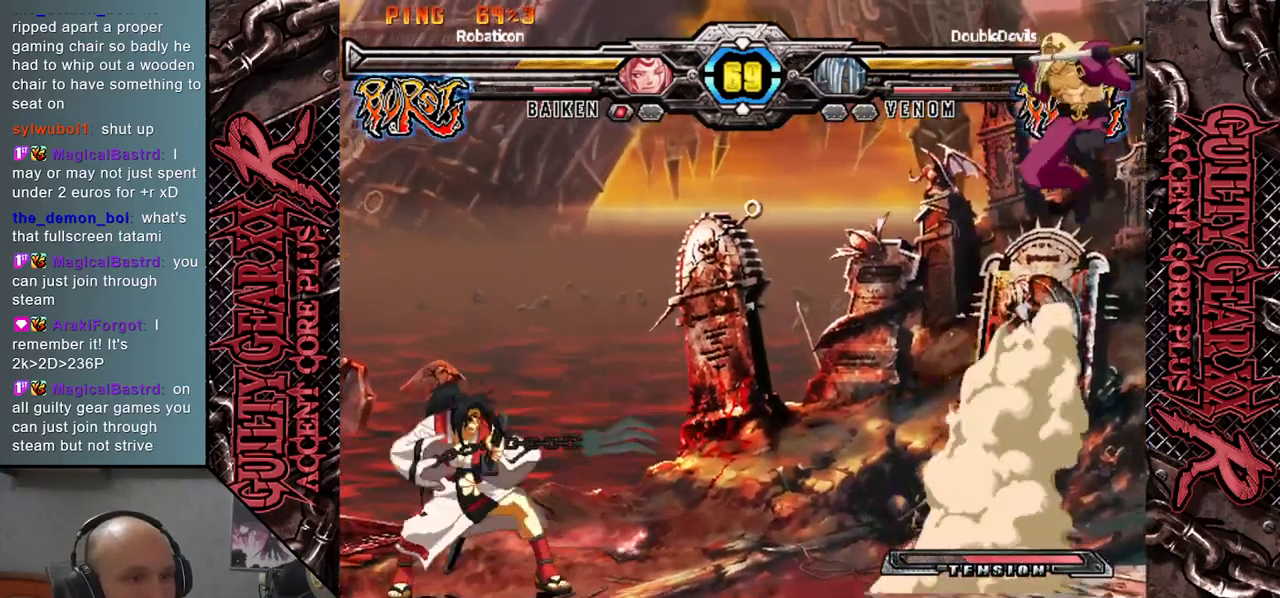
{"buttons": [], "left_stick": "down", "events": [[17, "left_stick", "left"], [117, "left_stick", "center"], [183, "left_stick", "down"], [333, "R2", "down"], [417, "R2", "up"]]}
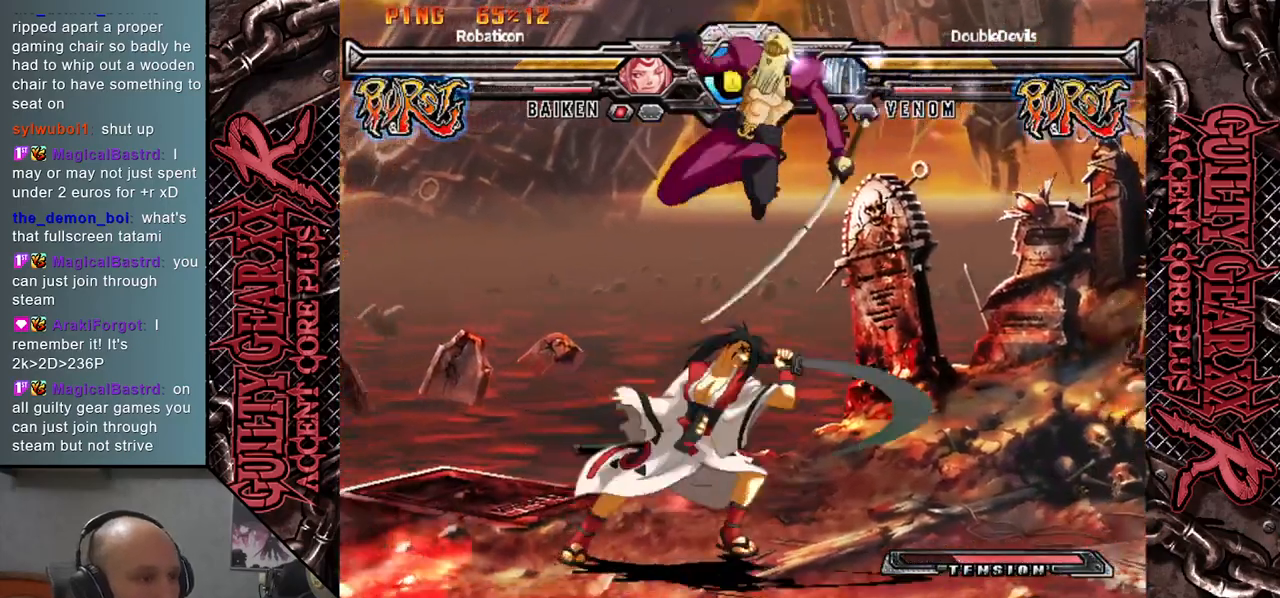
{"buttons": [], "left_stick": "down", "events": [[200, "R2", "down"], [317, "R2", "up"], [417, "CIRCLE", "down"], [500, "CIRCLE", "up"]]}
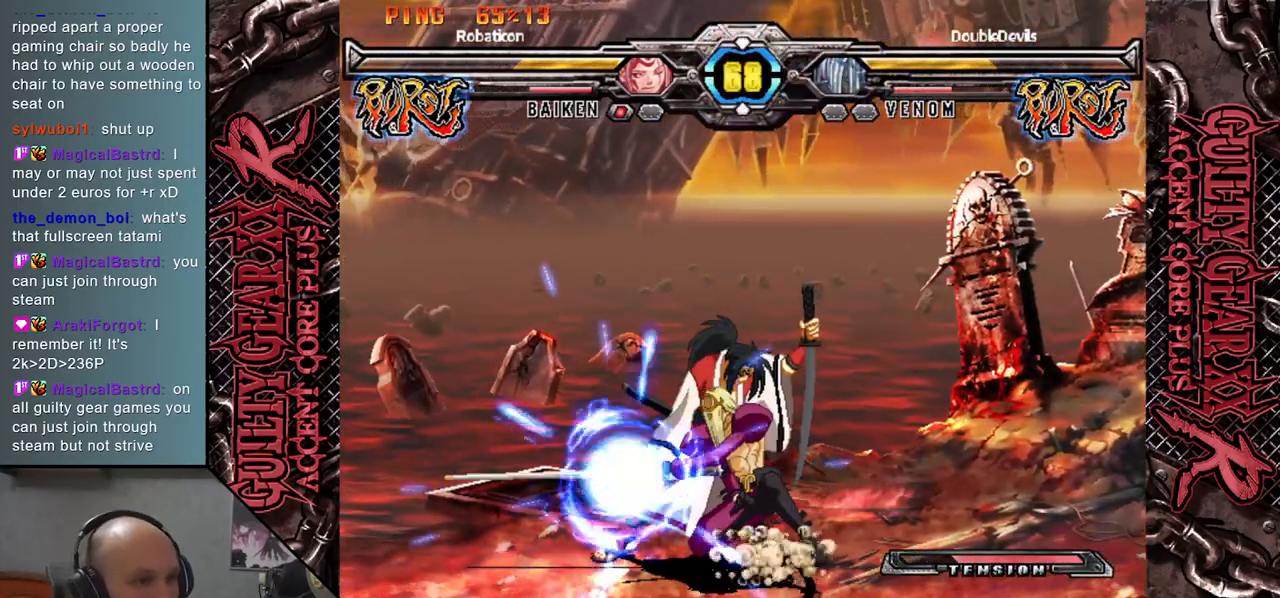
{"buttons": ["CIRCLE"], "left_stick": "left", "events": [[83, "CIRCLE", "down"], [167, "CIRCLE", "up"], [267, "CIRCLE", "down"], [383, "CIRCLE", "up"], [450, "left_stick", "left"], [483, "CIRCLE", "down"]]}
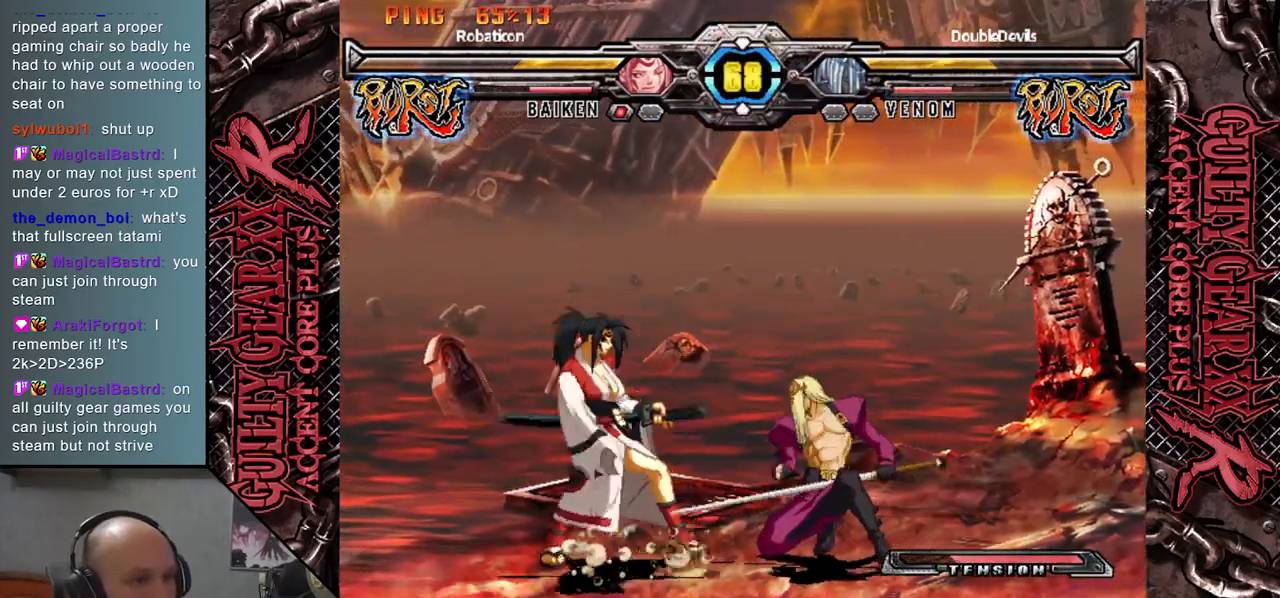
{"buttons": [], "left_stick": "left", "events": [[50, "left_stick", "down"], [67, "CIRCLE", "up"], [150, "CIRCLE", "down"], [250, "CIRCLE", "up"], [350, "R2", "down"], [400, "left_stick", "left"], [467, "R2", "up"]]}
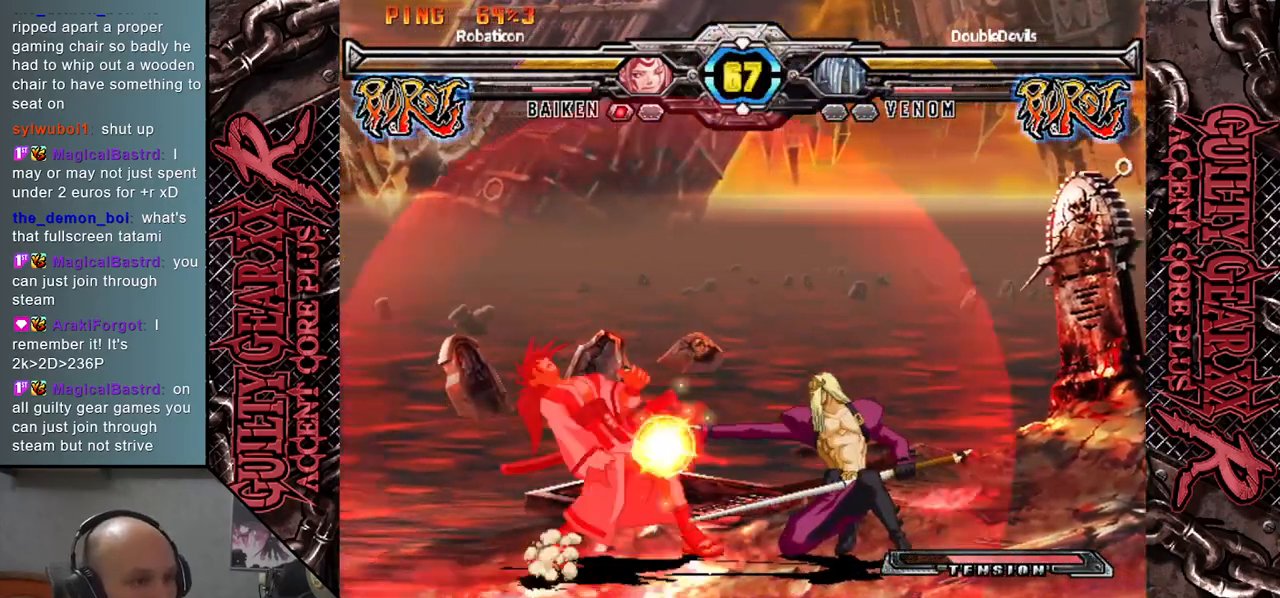
{"buttons": ["L2"], "left_stick": "down", "events": [[50, "left_stick", "down"], [83, "L2", "down"], [150, "left_stick", "left"], [167, "L2", "up"], [250, "left_stick", "down"], [267, "L2", "down"], [333, "L2", "up"], [350, "left_stick", "left"], [433, "left_stick", "down"], [450, "L2", "down"]]}
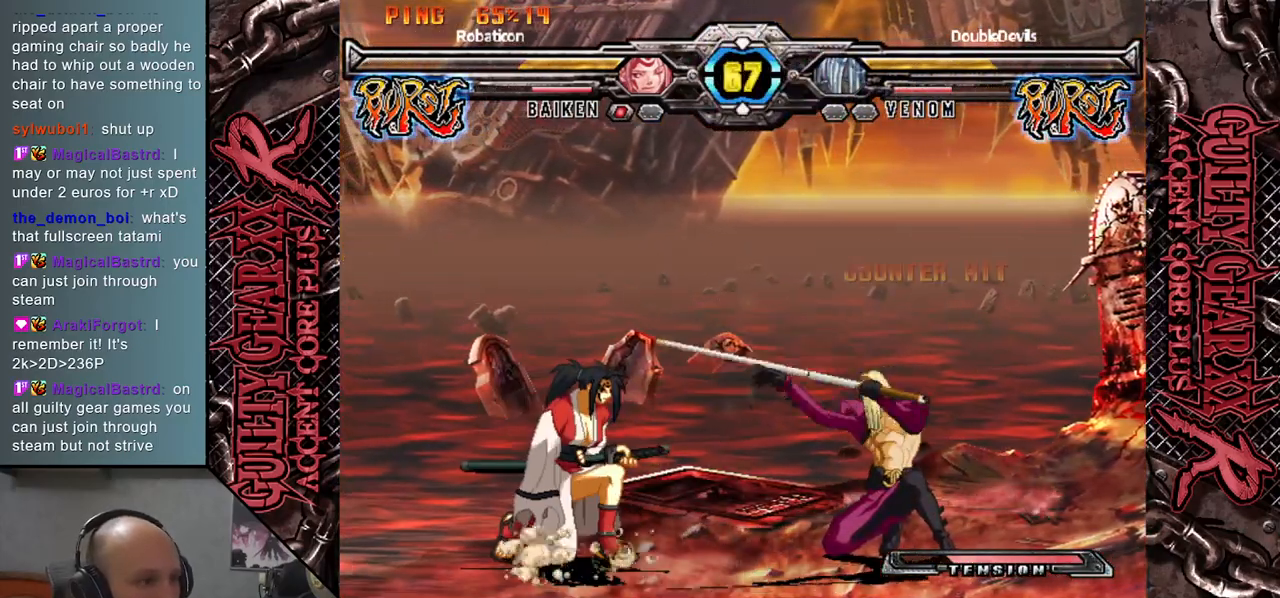
{"buttons": [], "left_stick": "left", "events": [[33, "left_stick", "left"], [50, "L2", "up"], [133, "left_stick", "down"], [167, "L2", "down"], [233, "left_stick", "left"], [250, "L2", "up"], [317, "left_stick", "down"], [383, "L2", "down"], [417, "left_stick", "left"], [433, "L2", "up"]]}
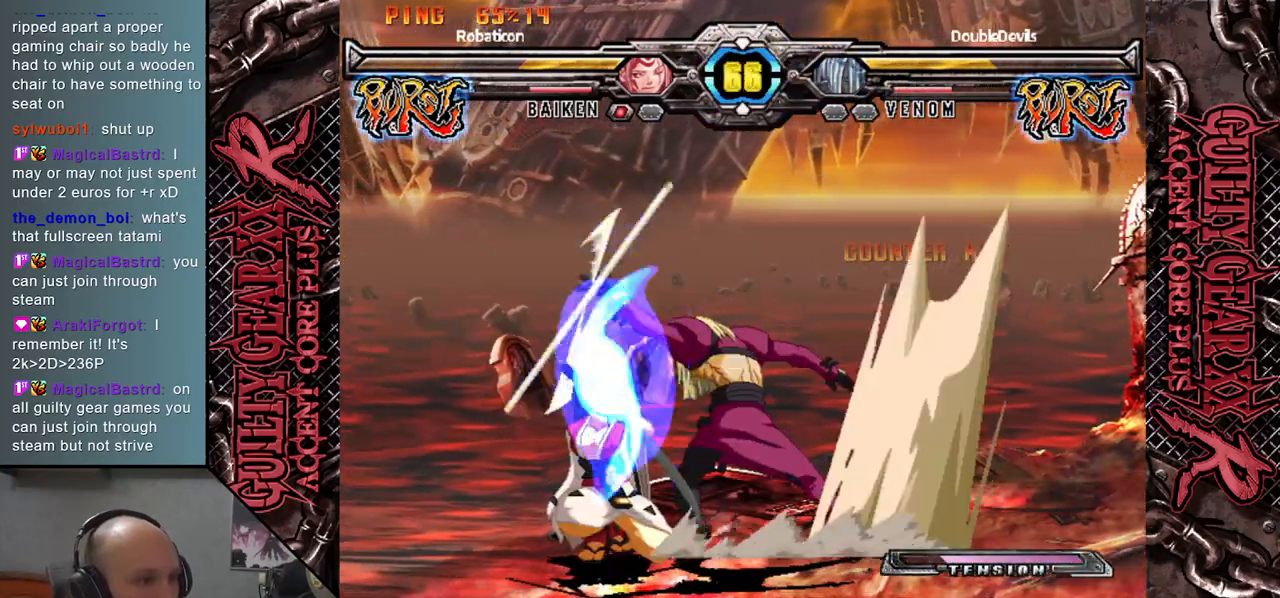
{"buttons": [], "left_stick": "down", "events": [[17, "left_stick", "down"], [67, "L2", "down"], [133, "left_stick", "left"], [150, "L2", "up"], [250, "left_stick", "center"], [483, "left_stick", "down"]]}
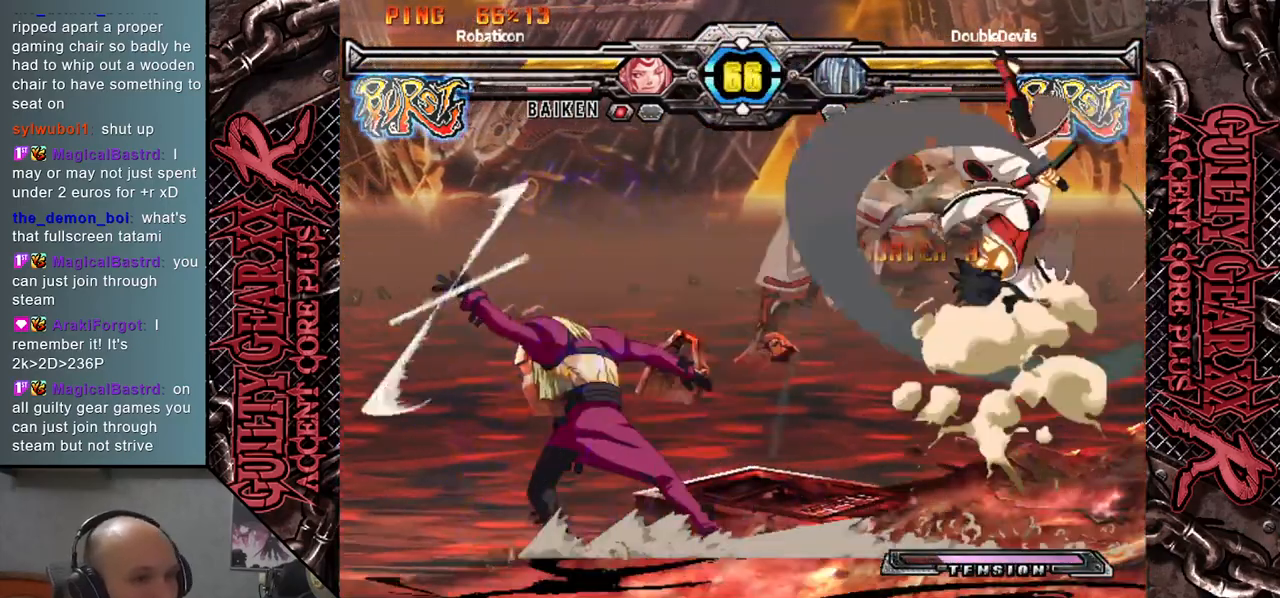
{"buttons": [], "left_stick": "left", "events": [[300, "left_stick", "left"]]}
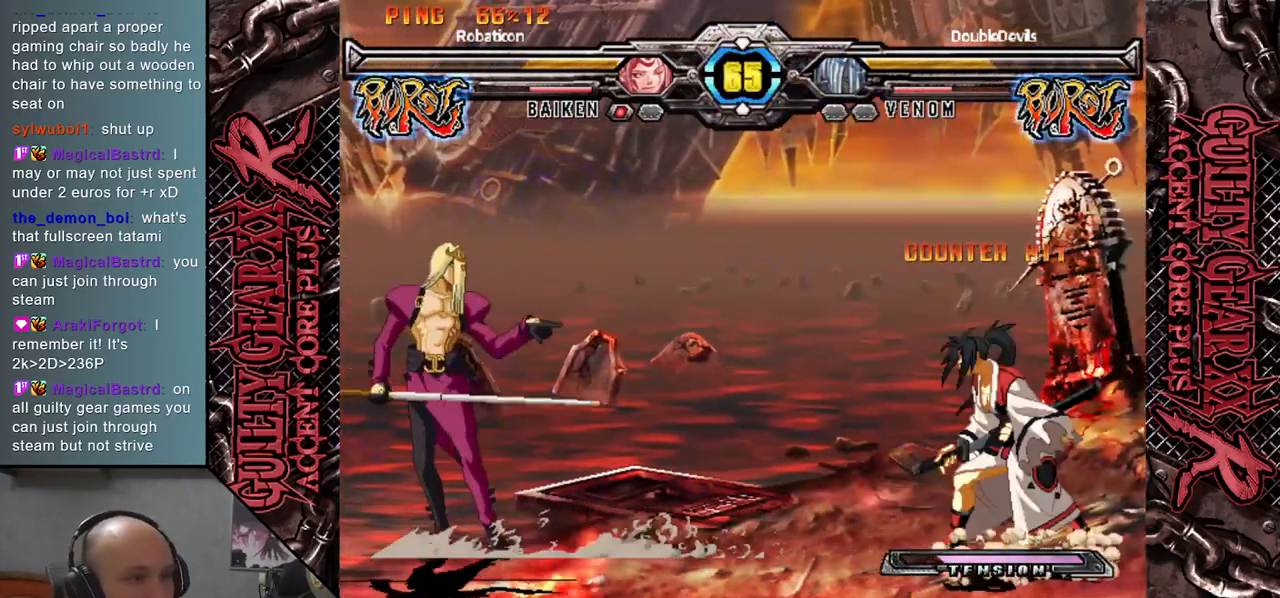
{"buttons": [], "left_stick": "center", "events": [[50, "left_stick", "down"], [133, "left_stick", "right"], [200, "left_stick", "up"], [300, "left_stick", "center"]]}
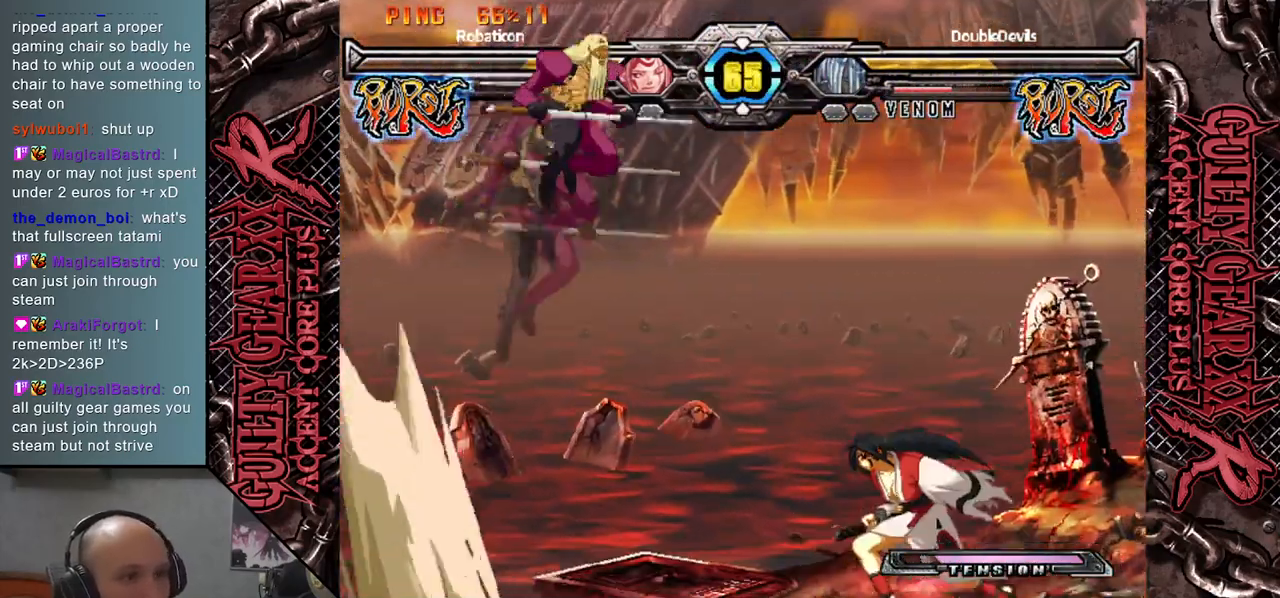
{"buttons": [], "left_stick": "down", "events": [[133, "left_stick", "down"]]}
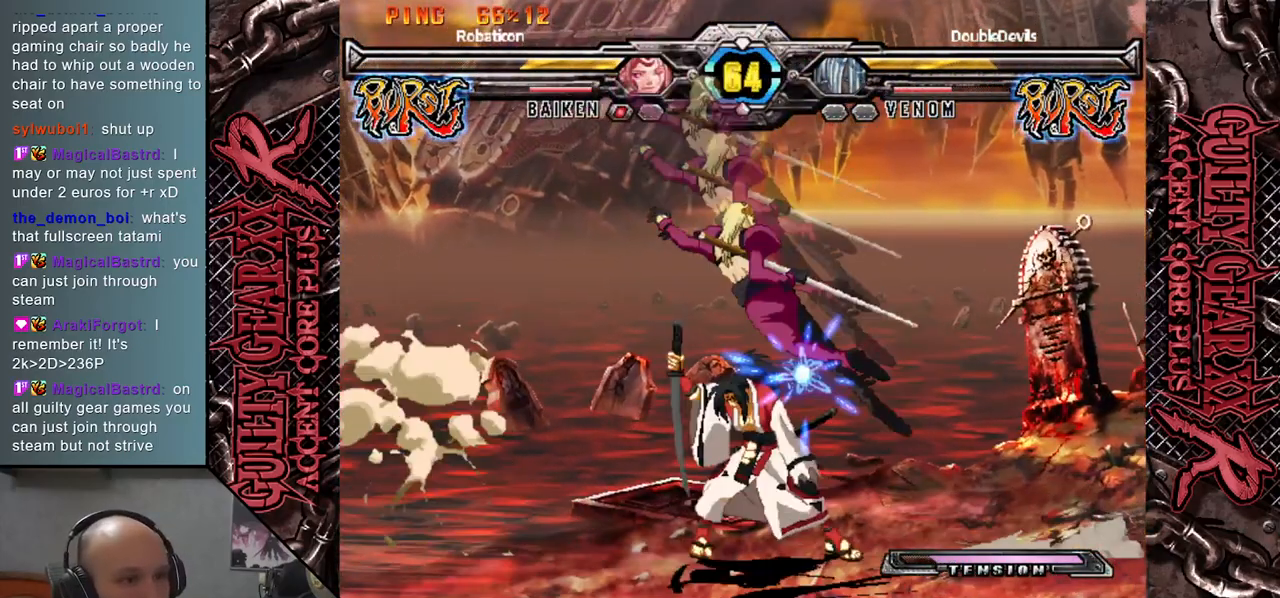
{"buttons": ["CIRCLE"], "left_stick": "down", "events": [[133, "CIRCLE", "down"], [200, "CIRCLE", "up"], [267, "CIRCLE", "down"], [350, "CIRCLE", "up"], [417, "CIRCLE", "down"]]}
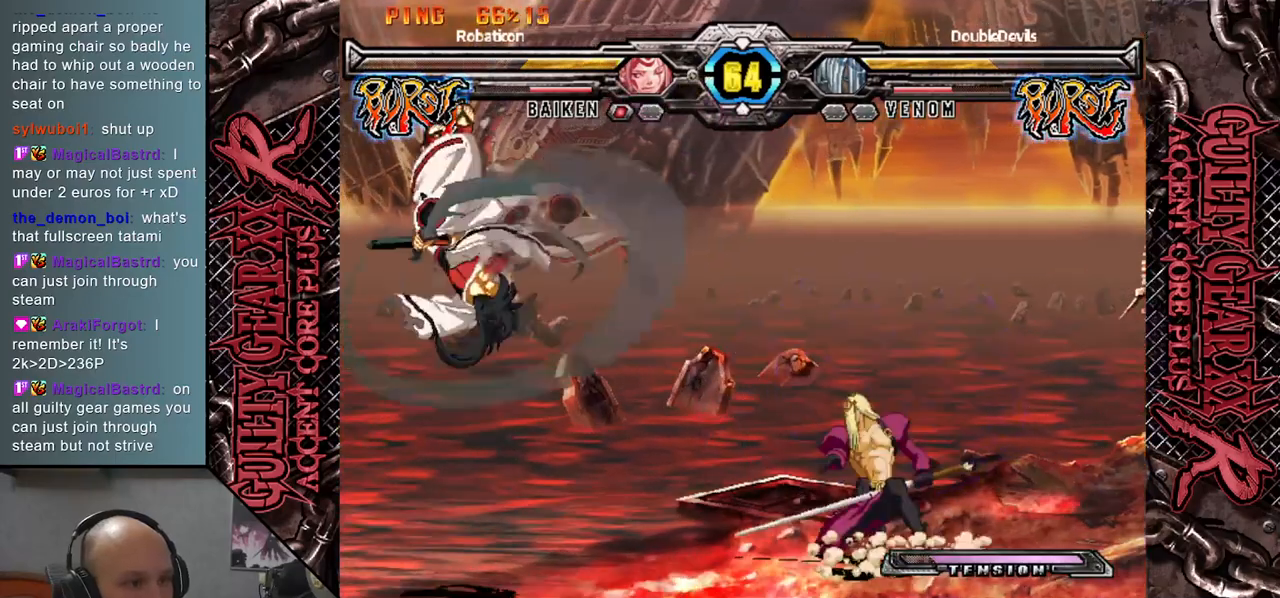
{"buttons": [], "left_stick": "left", "events": [[50, "CIRCLE", "up"], [133, "CIRCLE", "down"], [133, "R2", "down"], [150, "CIRCLE", "up"], [250, "R2", "up"], [267, "left_stick", "down-left"], [433, "left_stick", "left"]]}
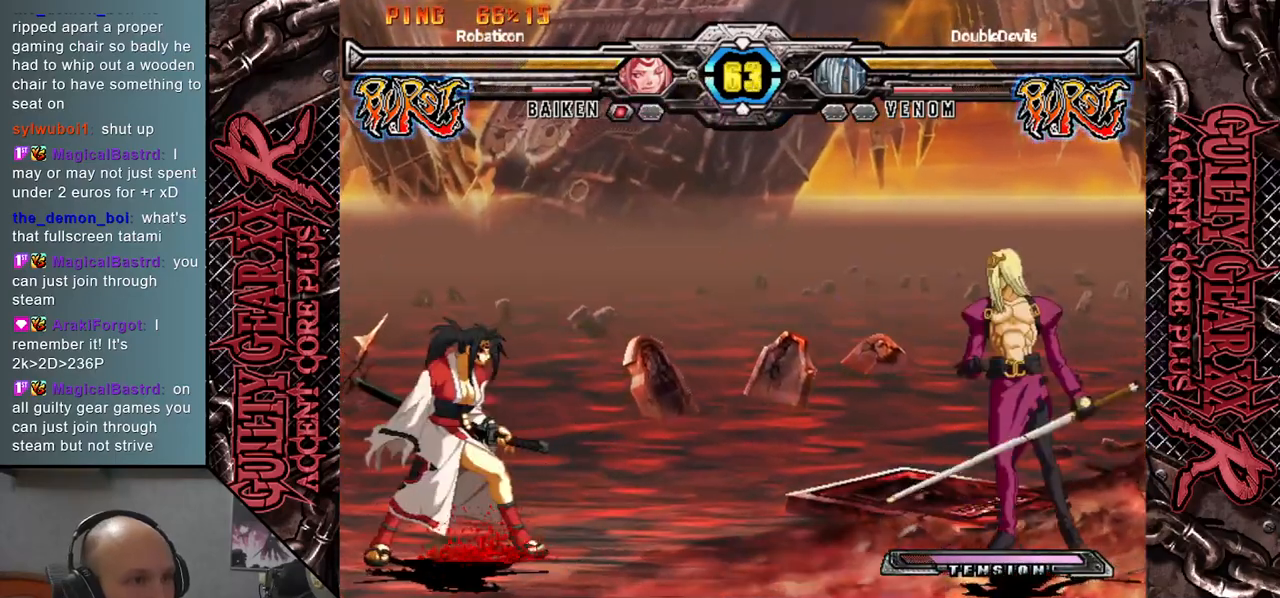
{"buttons": [], "left_stick": "left", "events": [[67, "left_stick", "up"], [167, "left_stick", "up-right"], [283, "left_stick", "center"], [433, "left_stick", "left"]]}
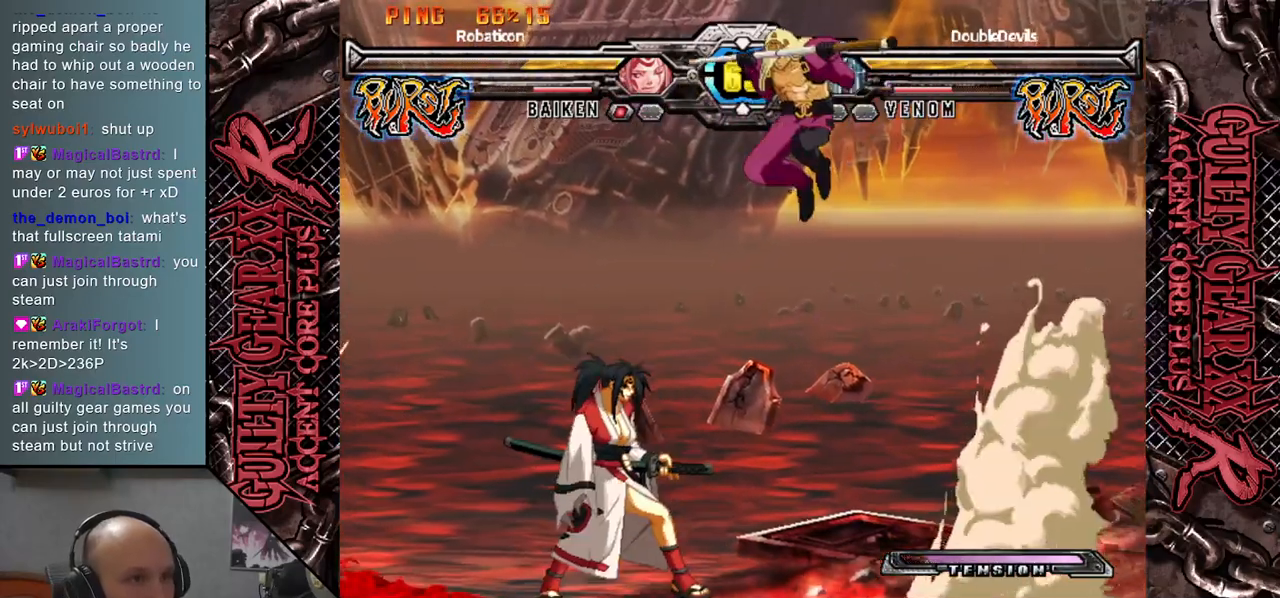
{"buttons": ["CIRCLE"], "left_stick": "down", "events": [[17, "left_stick", "center"], [67, "left_stick", "down"], [467, "CIRCLE", "down"]]}
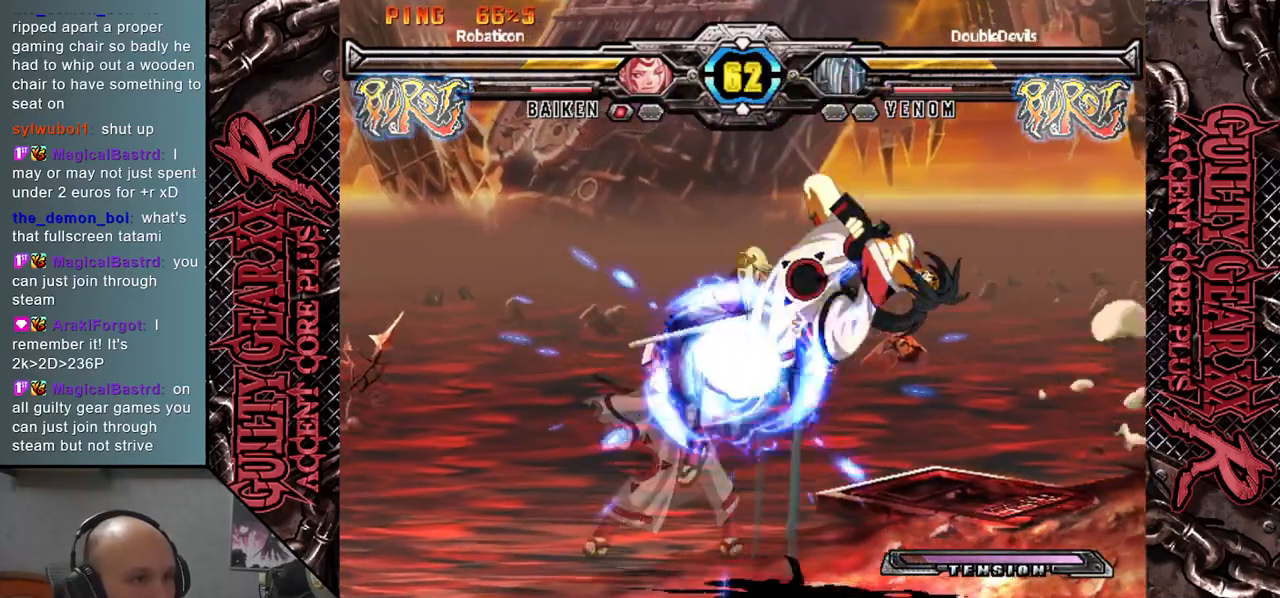
{"buttons": [], "left_stick": "right", "events": [[33, "CIRCLE", "up"], [117, "CIRCLE", "down"], [200, "CIRCLE", "up"], [267, "left_stick", "down-left"], [300, "R2", "down"], [467, "left_stick", "right"], [483, "R2", "up"]]}
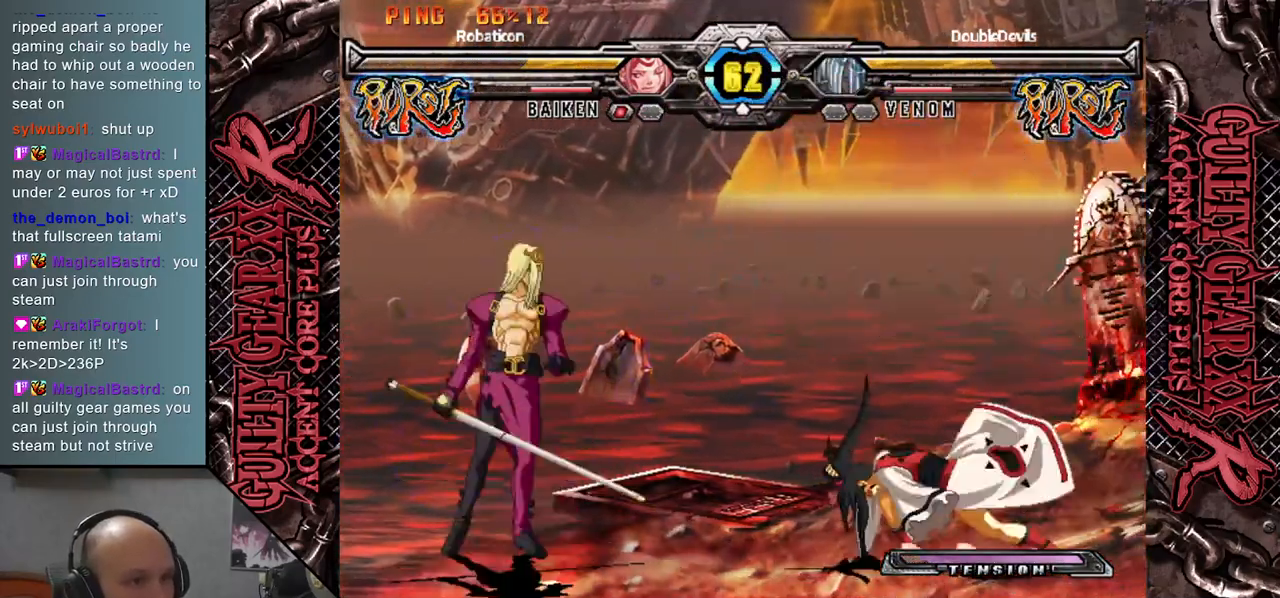
{"buttons": [], "left_stick": "left", "events": [[67, "R2", "down"], [133, "left_stick", "left"], [200, "R2", "up"]]}
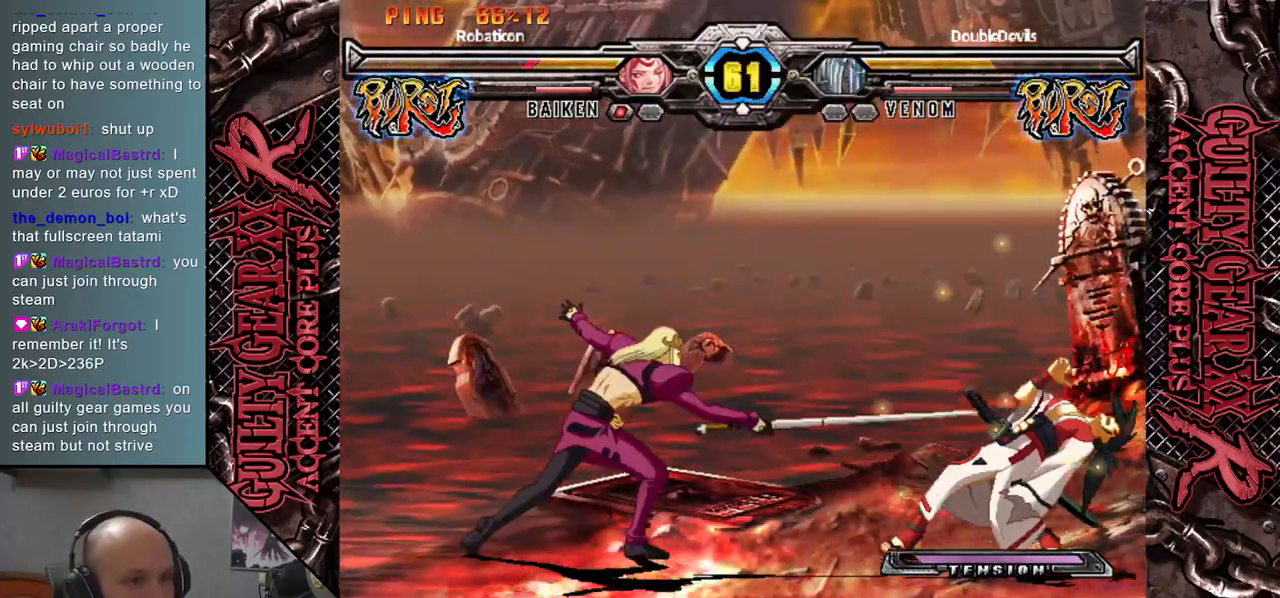
{"buttons": [], "left_stick": "down-right", "events": [[383, "left_stick", "down"], [433, "left_stick", "down-right"]]}
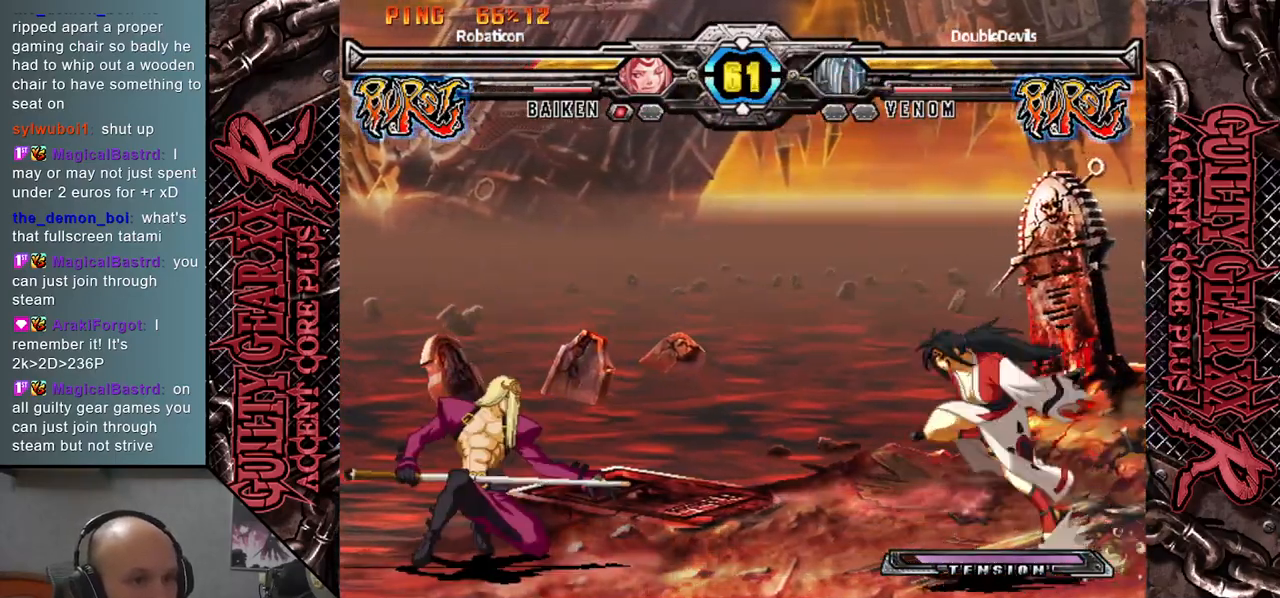
{"buttons": [], "left_stick": "left", "events": [[17, "left_stick", "down"], [67, "left_stick", "left"]]}
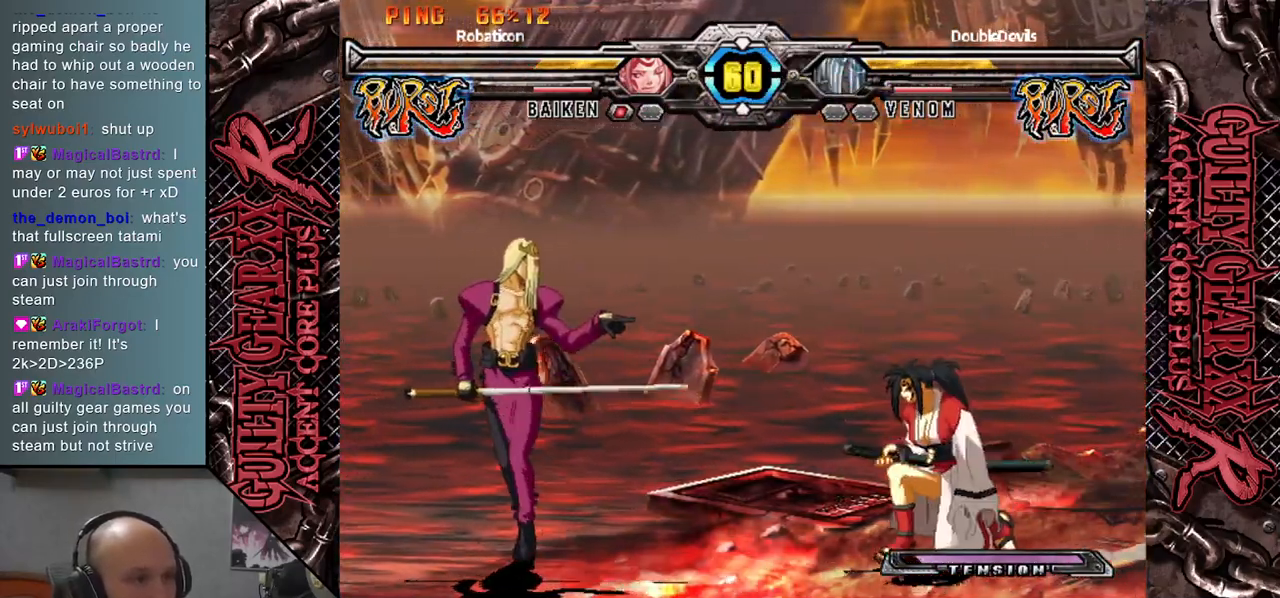
{"buttons": [], "left_stick": "left", "events": []}
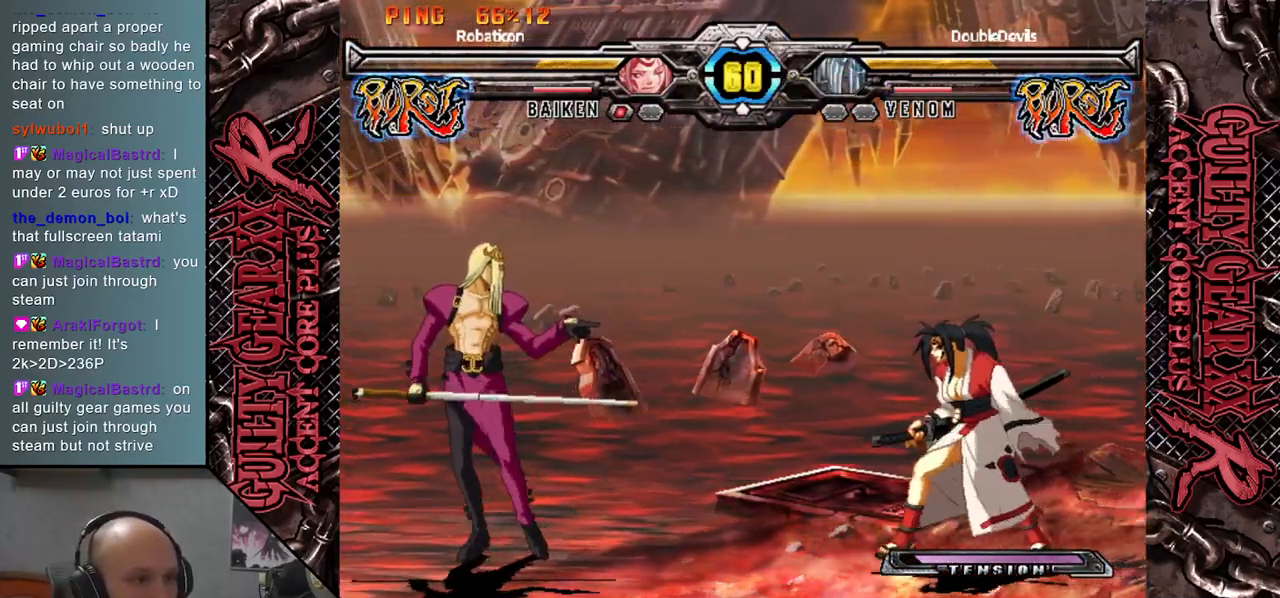
{"buttons": [], "left_stick": "right", "events": [[383, "left_stick", "right"]]}
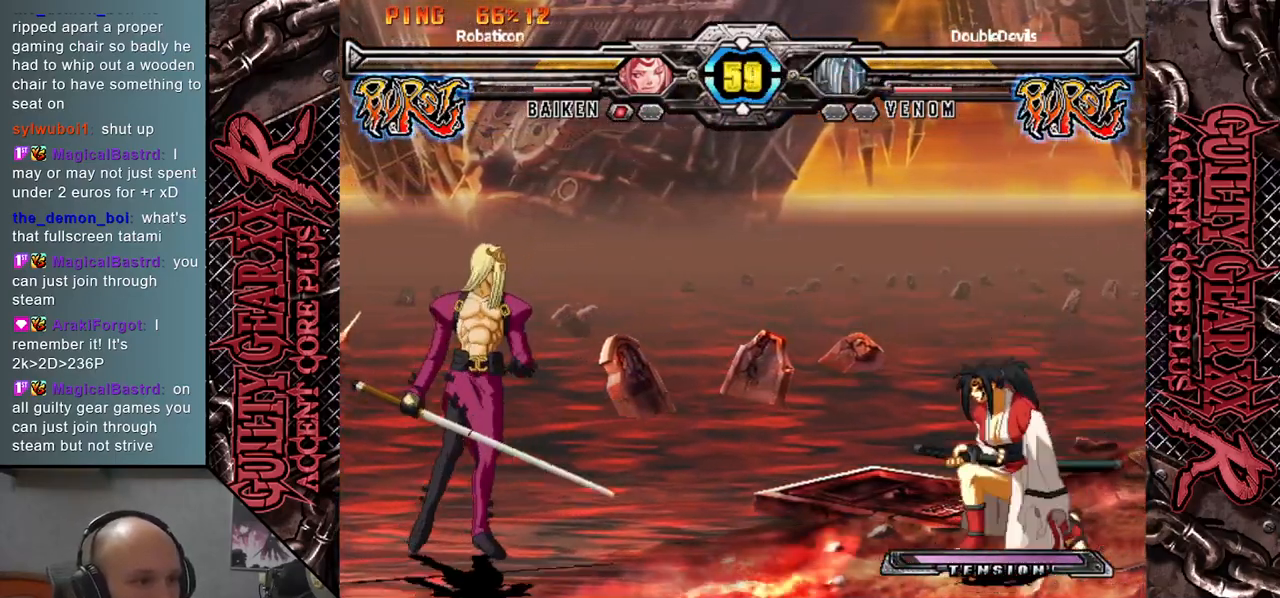
{"buttons": [], "left_stick": "left", "events": [[67, "left_stick", "left"], [167, "left_stick", "right"], [217, "R2", "down"], [333, "R2", "up"], [333, "left_stick", "left"]]}
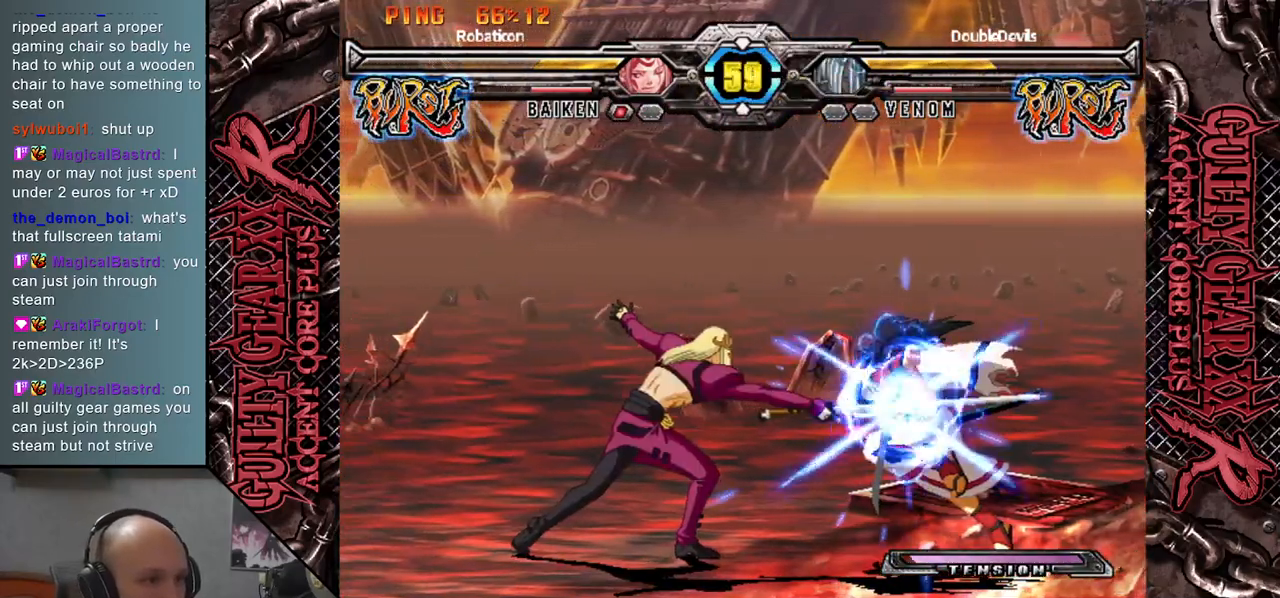
{"buttons": [], "left_stick": "right", "events": [[367, "left_stick", "right"]]}
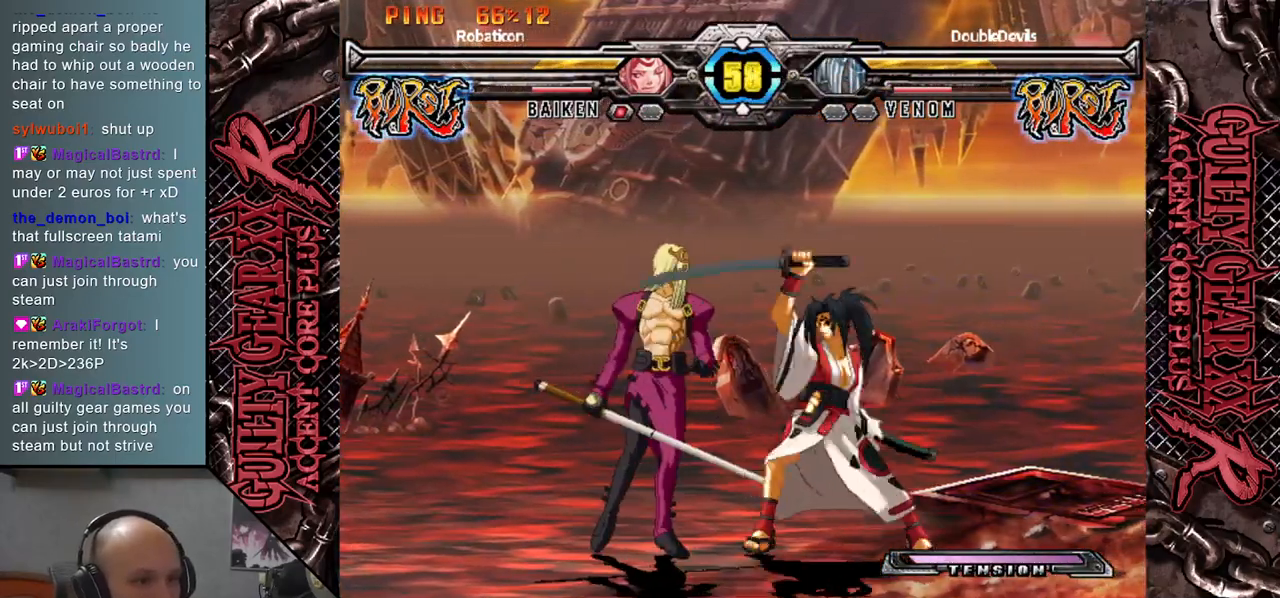
{"buttons": [], "left_stick": "down-left", "events": [[50, "left_stick", "down"], [100, "left_stick", "left"], [117, "CIRCLE", "down"], [183, "left_stick", "down-left"], [233, "CIRCLE", "up"], [317, "CIRCLE", "down"], [417, "CIRCLE", "up"]]}
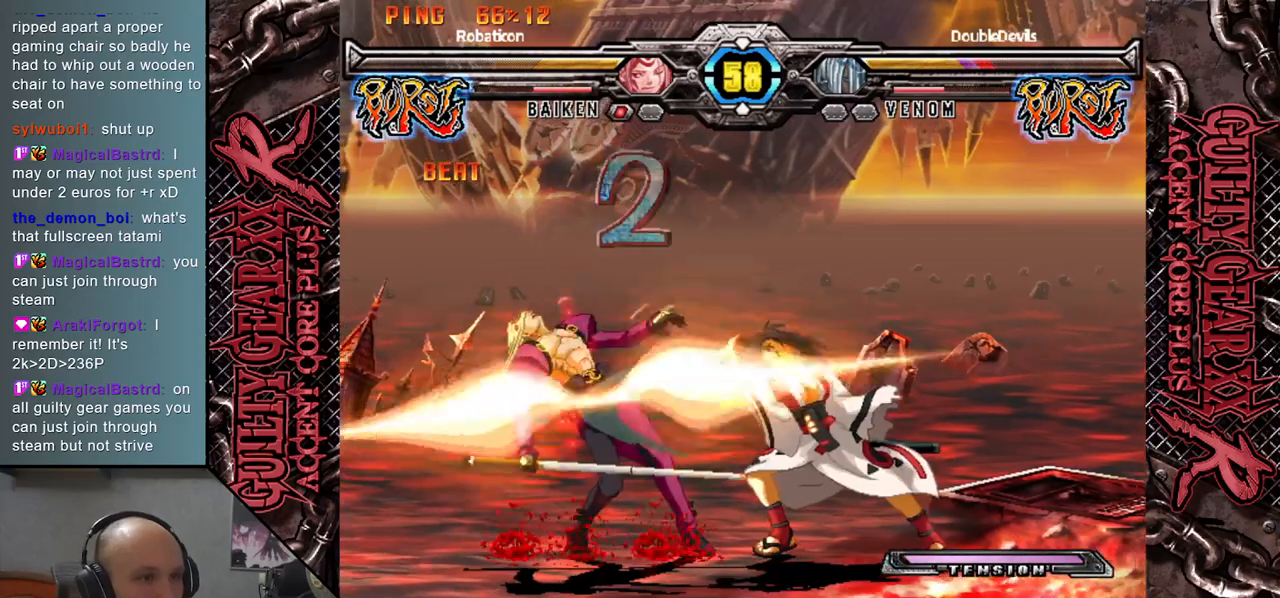
{"buttons": [], "left_stick": "down-left", "events": [[17, "CIRCLE", "down"], [100, "CIRCLE", "up"], [183, "CIRCLE", "down"], [283, "CIRCLE", "up"], [383, "CIRCLE", "down"], [467, "CIRCLE", "up"]]}